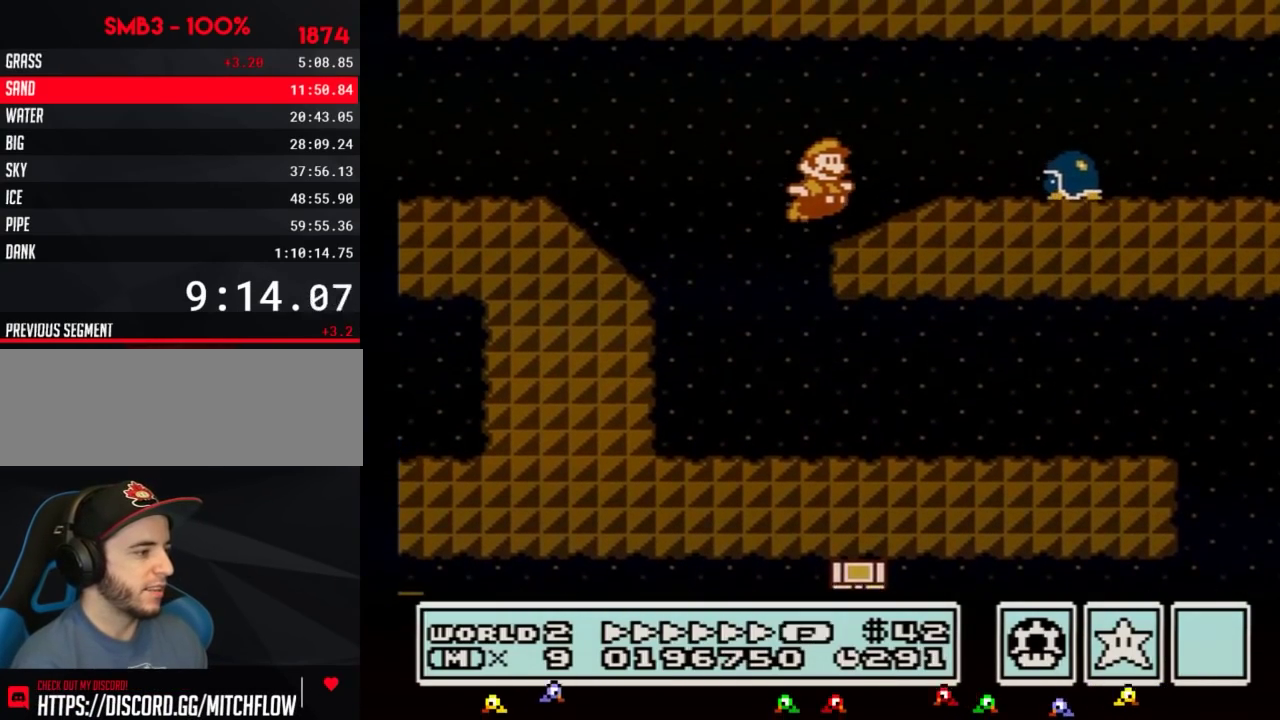
Gameplay with a controller (Nintendo layout); each line is a JSON object with the inputs held at the frame after it. "events" lists button and stick changes between this image and that frame as [ms after this image, input, new state], when the widget could be followed in between. Not read: L3 R3.
{"buttons": ["B", "DPAD_RIGHT"], "events": [[33, "A", "up"], [317, "A", "down"], [400, "A", "up"]]}
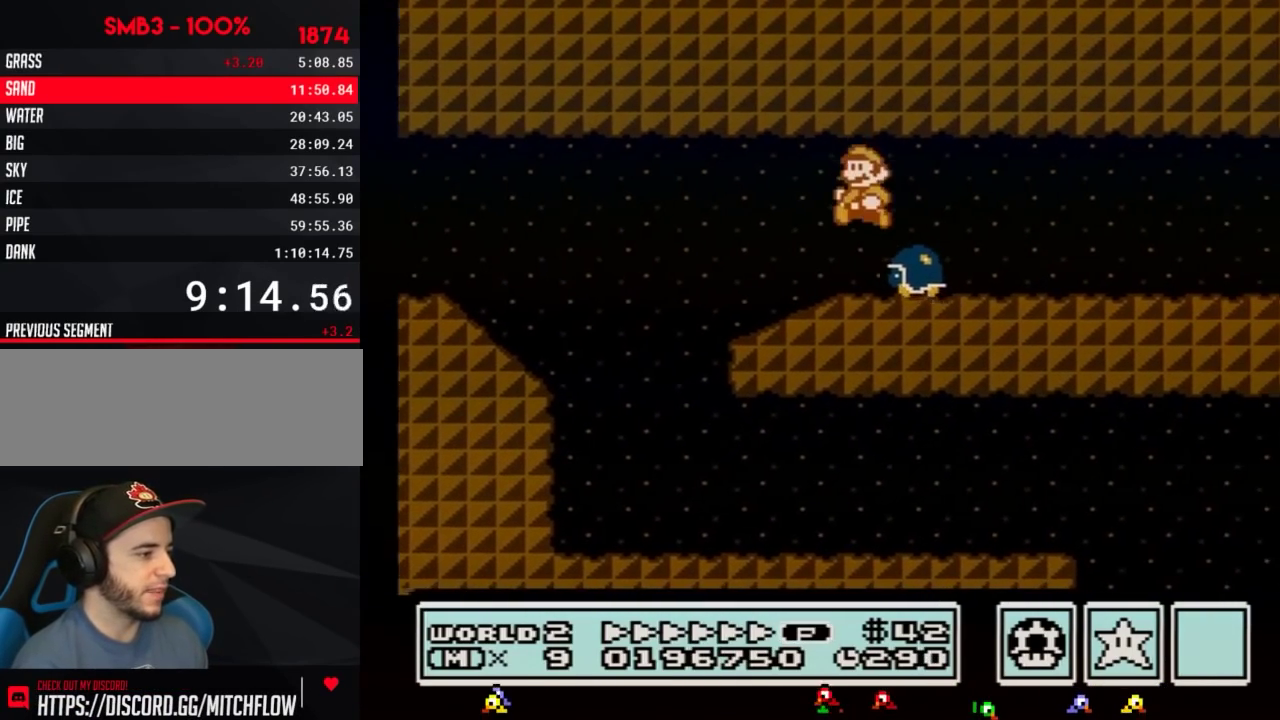
{"buttons": ["B", "DPAD_RIGHT"], "events": [[50, "DPAD_LEFT", "down"], [50, "DPAD_RIGHT", "up"], [250, "DPAD_LEFT", "up"], [250, "DPAD_RIGHT", "down"]]}
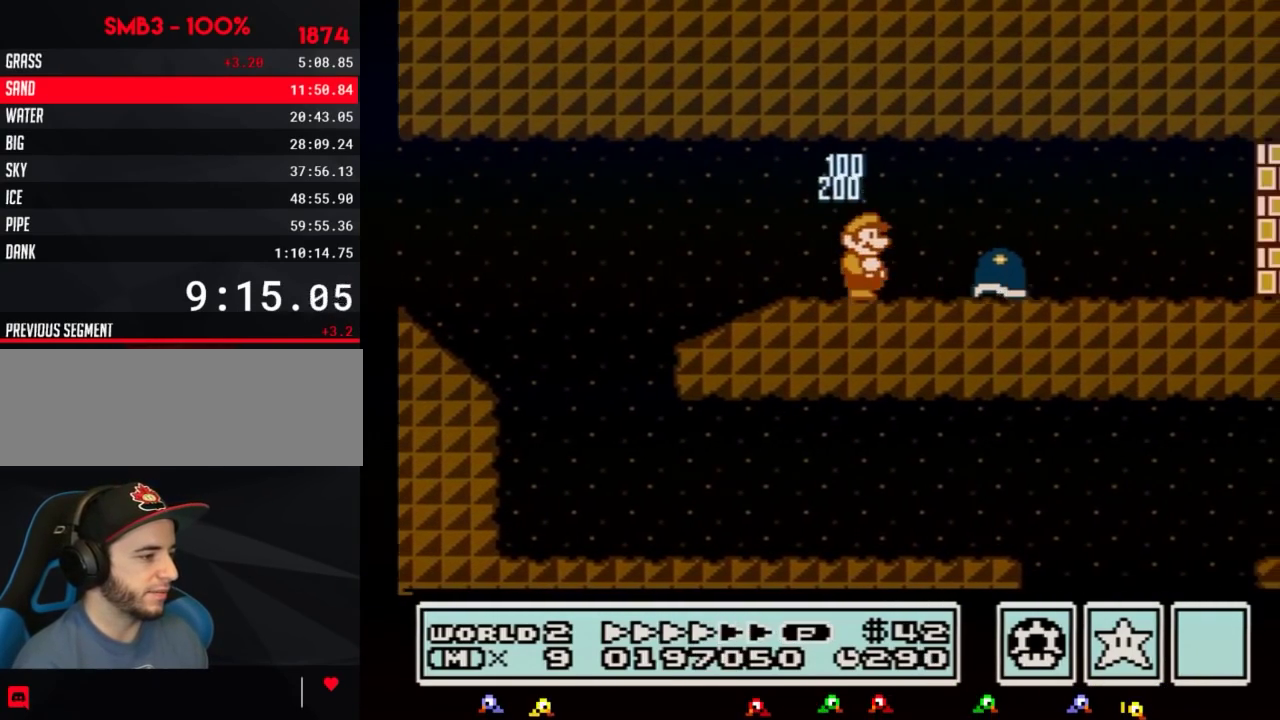
{"buttons": ["B", "DPAD_RIGHT"]}
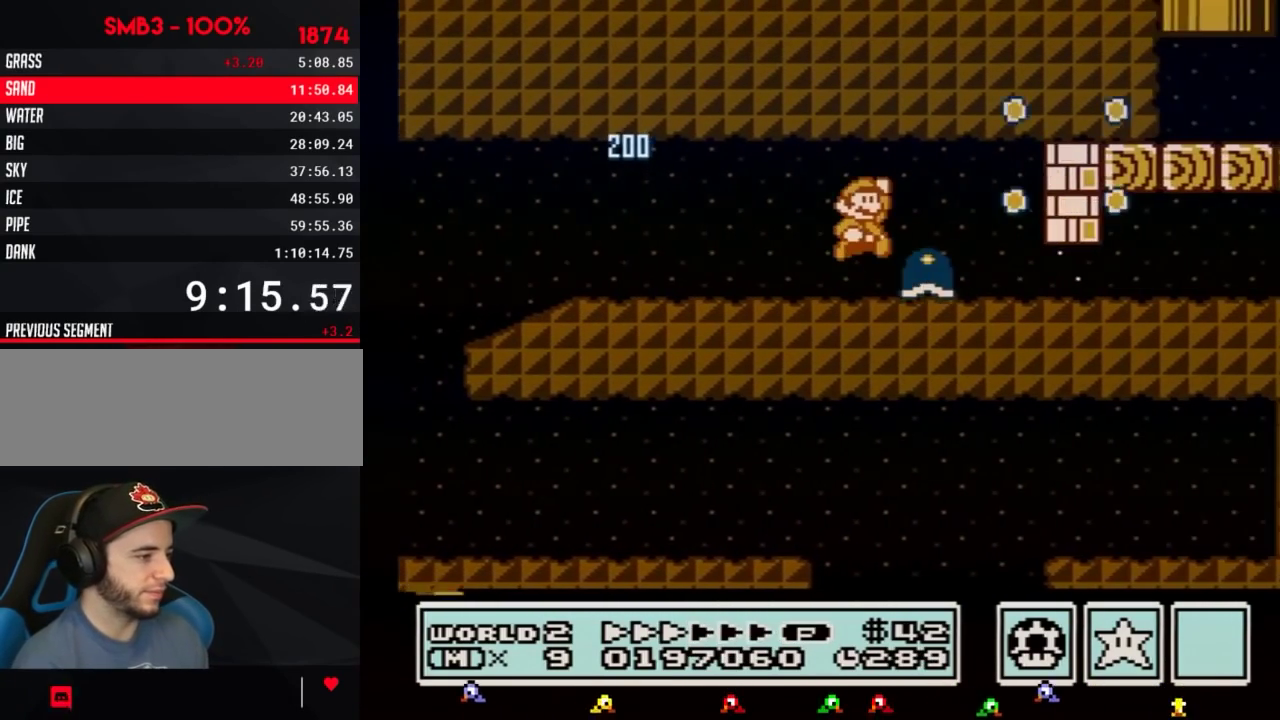
{"buttons": ["B", "DPAD_RIGHT"], "events": [[50, "A", "down"], [117, "A", "up"], [217, "DPAD_DOWN", "down"], [250, "DPAD_RIGHT", "up"], [467, "A", "down"], [501, "A", "up"], [501, "DPAD_DOWN", "up"], [501, "DPAD_RIGHT", "down"]]}
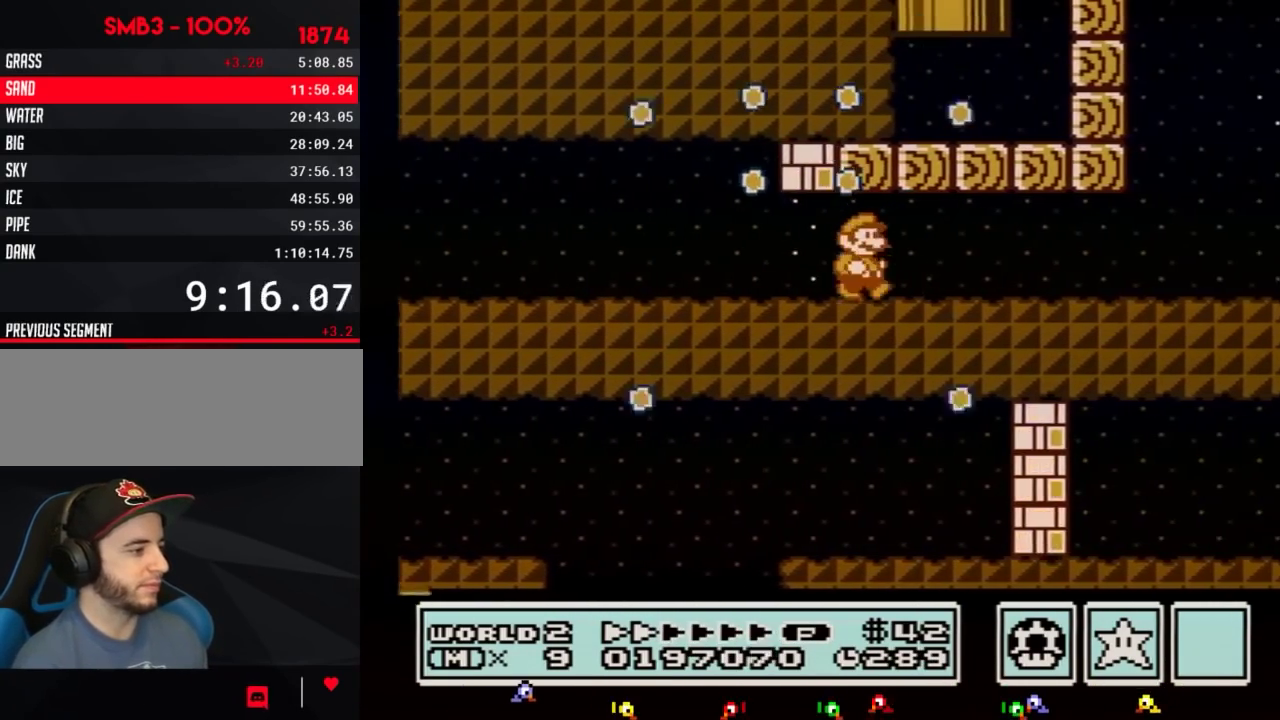
{"buttons": ["B", "DPAD_RIGHT"]}
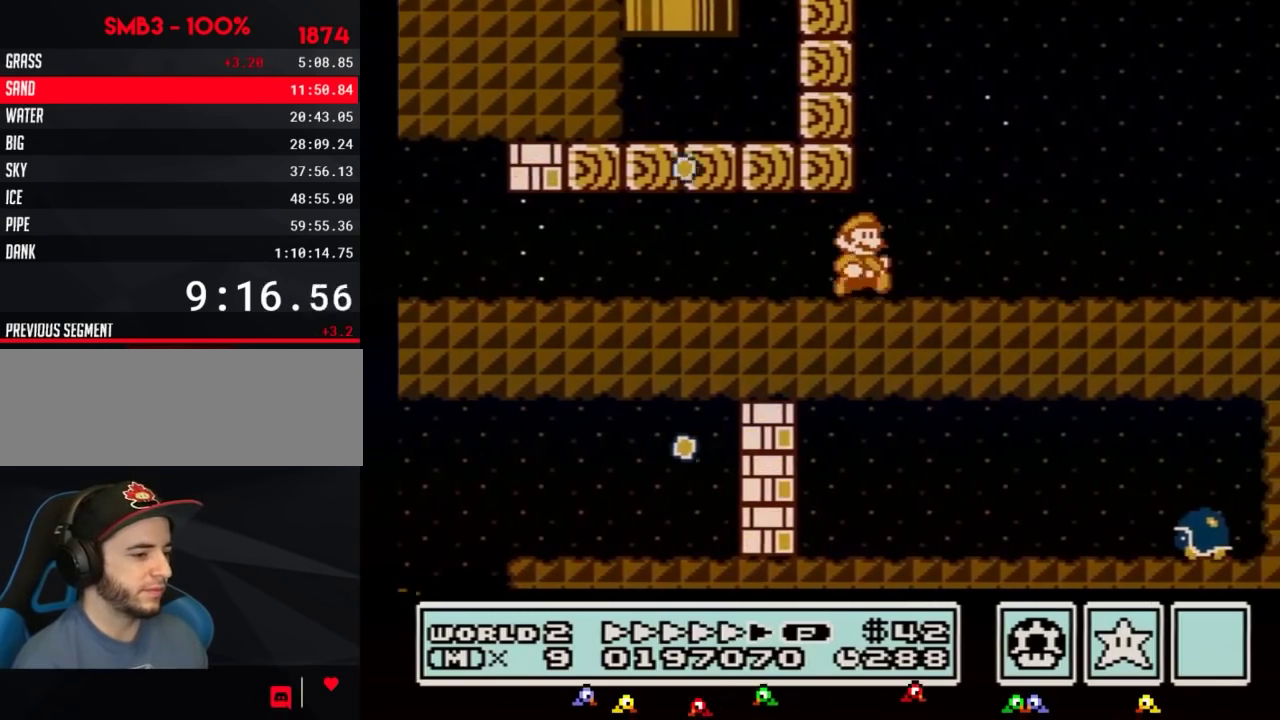
{"buttons": ["B", "DPAD_RIGHT"]}
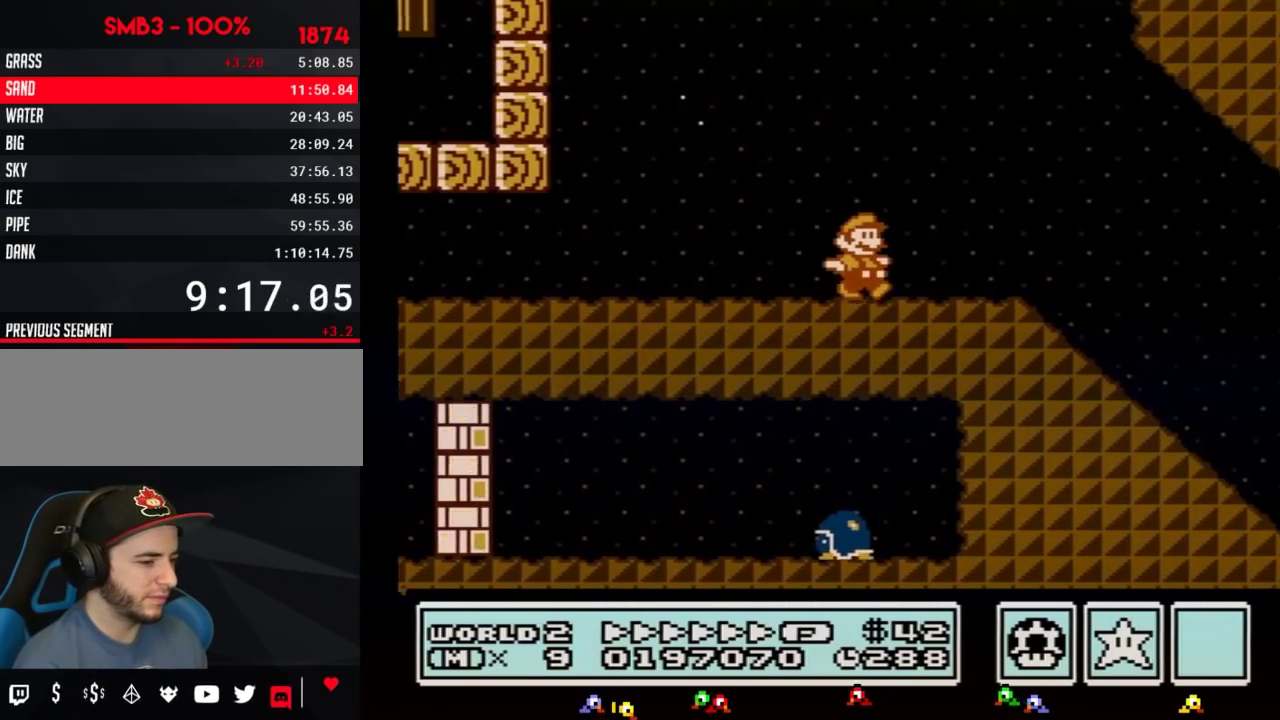
{"buttons": ["B", "DPAD_RIGHT"]}
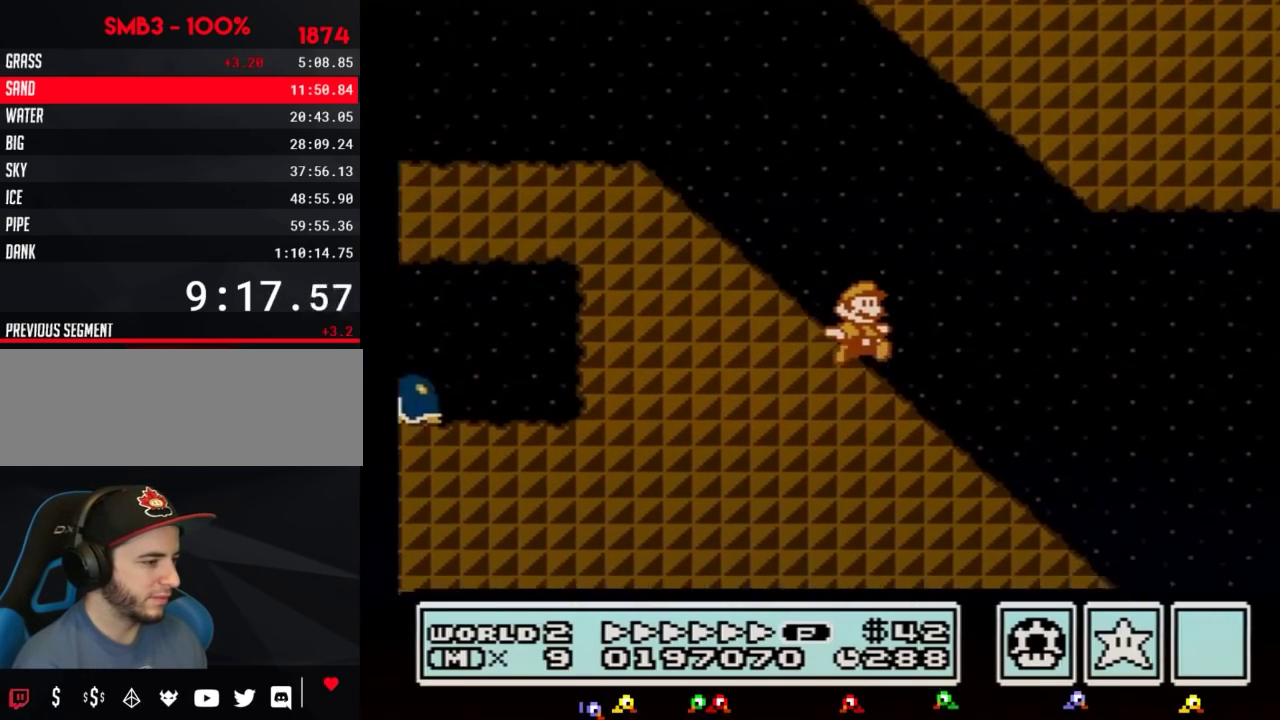
{"buttons": ["A", "B", "DPAD_RIGHT"], "events": [[350, "A", "down"]]}
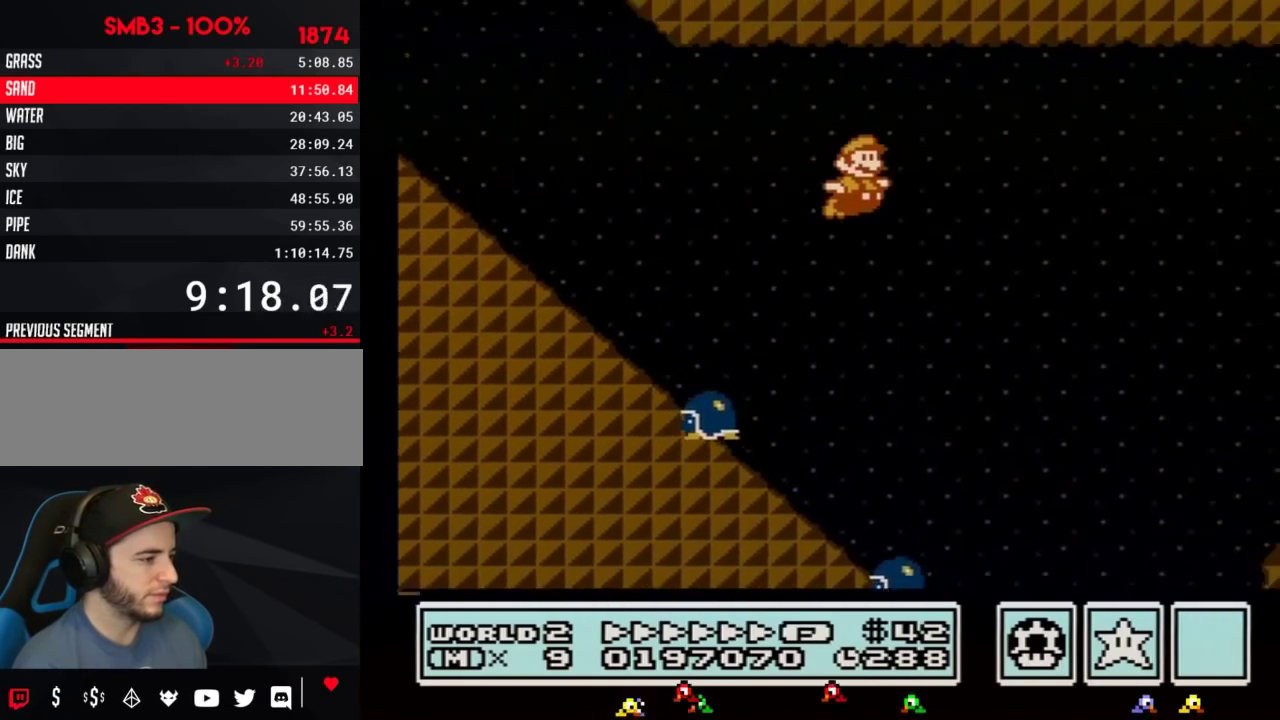
{"buttons": ["A", "B", "DPAD_RIGHT"]}
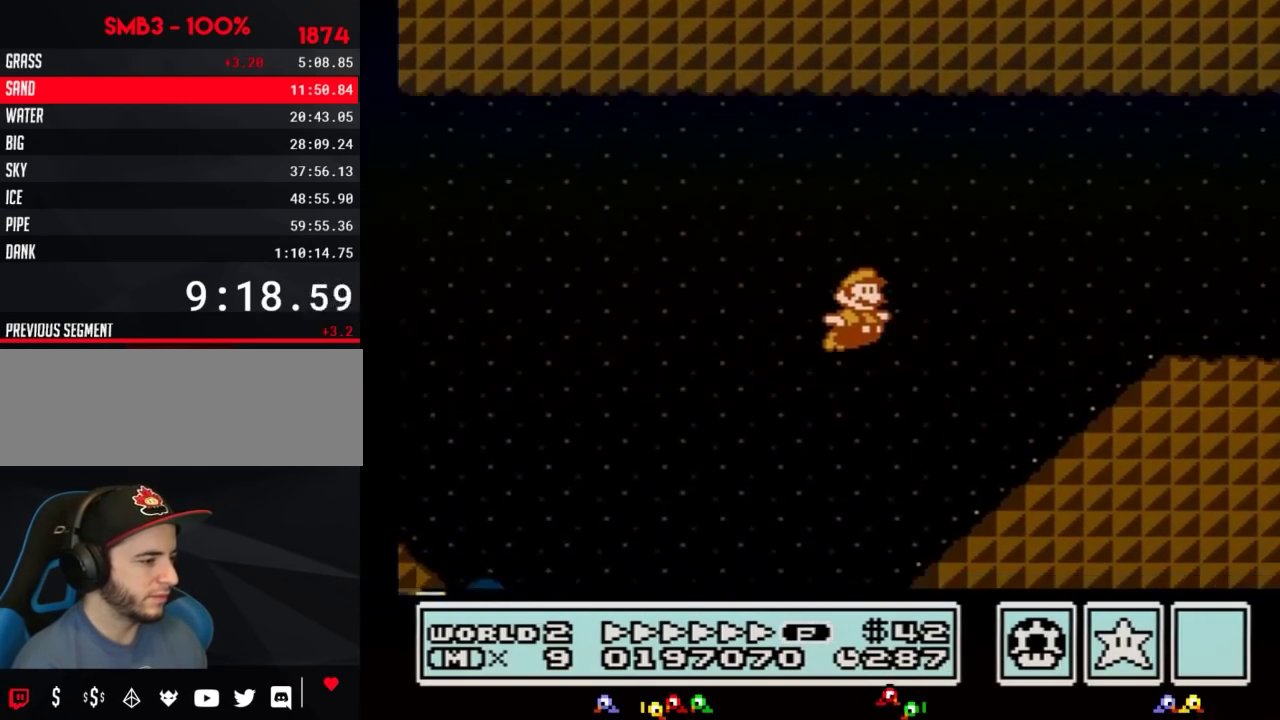
{"buttons": ["A", "B", "DPAD_RIGHT"], "events": [[67, "A", "up"], [350, "A", "down"]]}
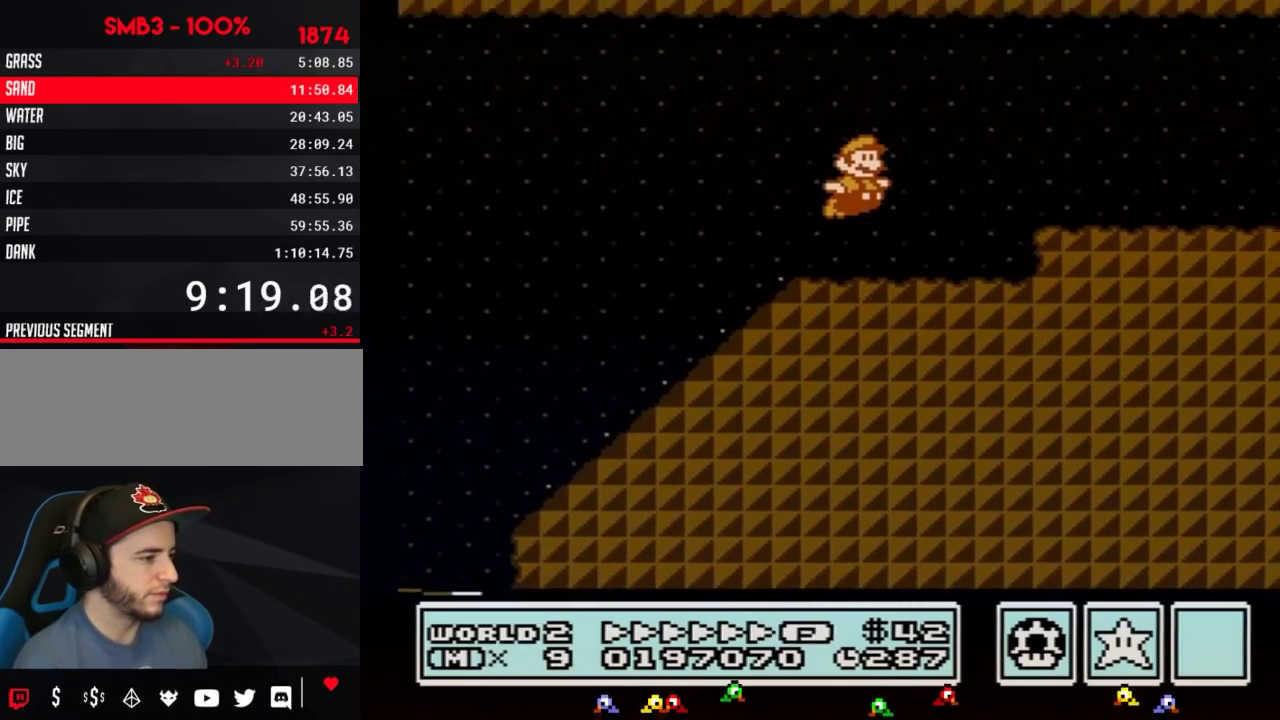
{"buttons": ["B", "DPAD_RIGHT"], "events": [[100, "A", "up"]]}
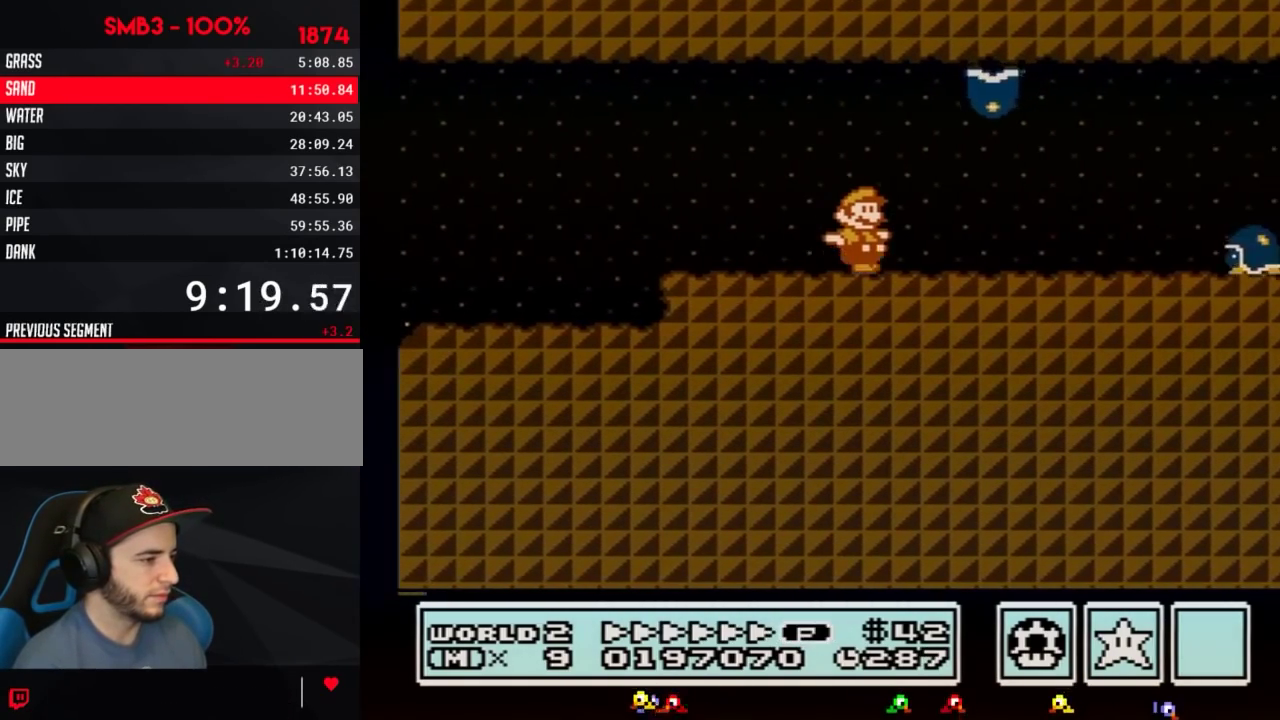
{"buttons": ["B", "DPAD_RIGHT"], "events": [[434, "A", "down"], [467, "A", "up"]]}
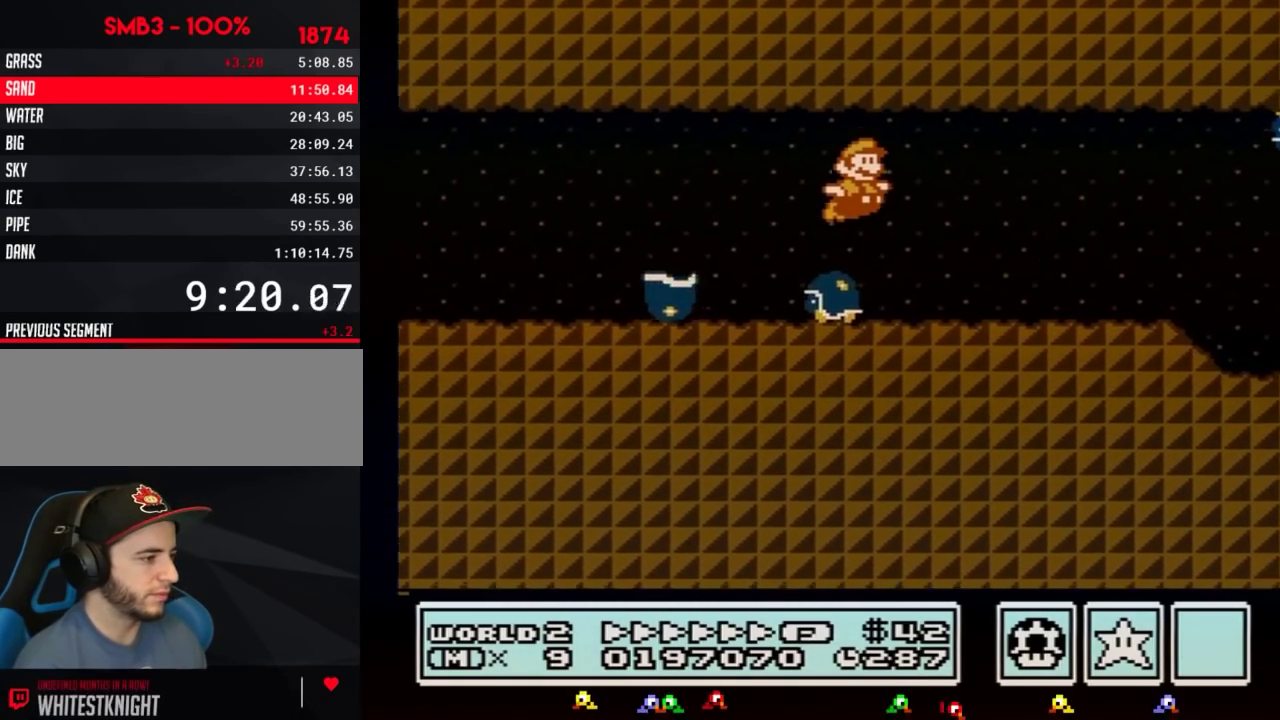
{"buttons": ["B", "DPAD_RIGHT"]}
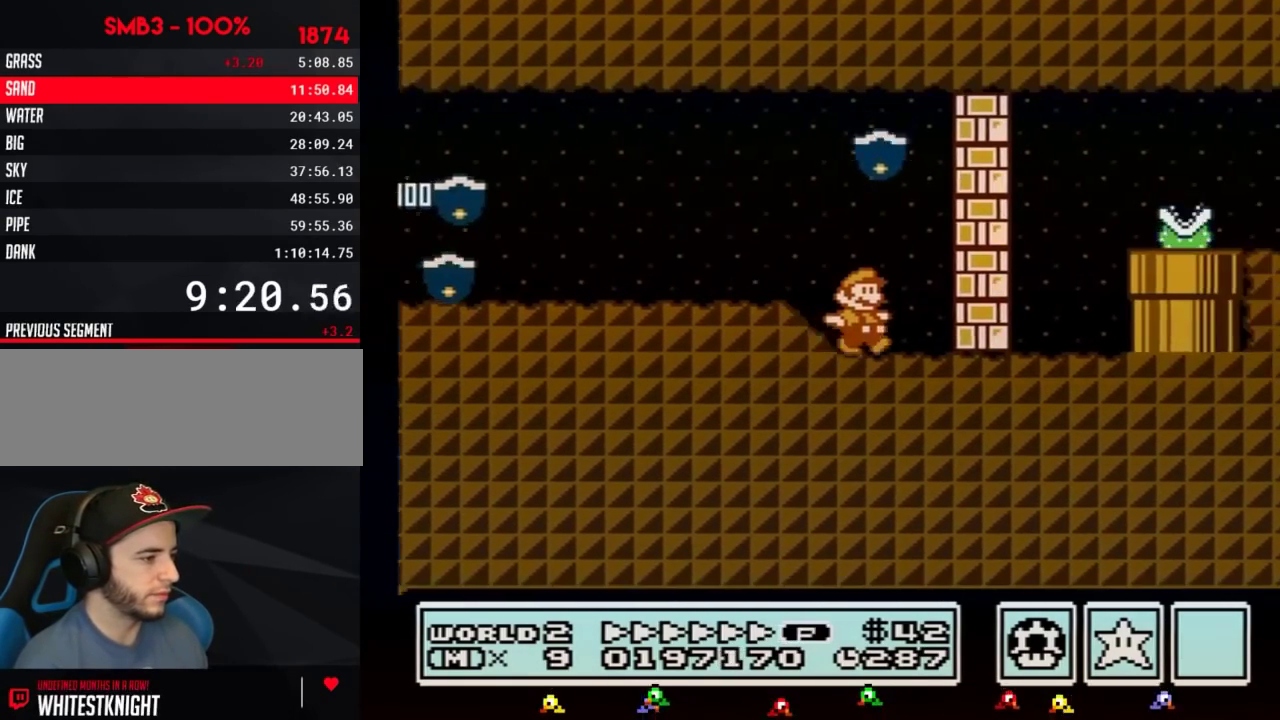
{"buttons": ["B", "DPAD_RIGHT"]}
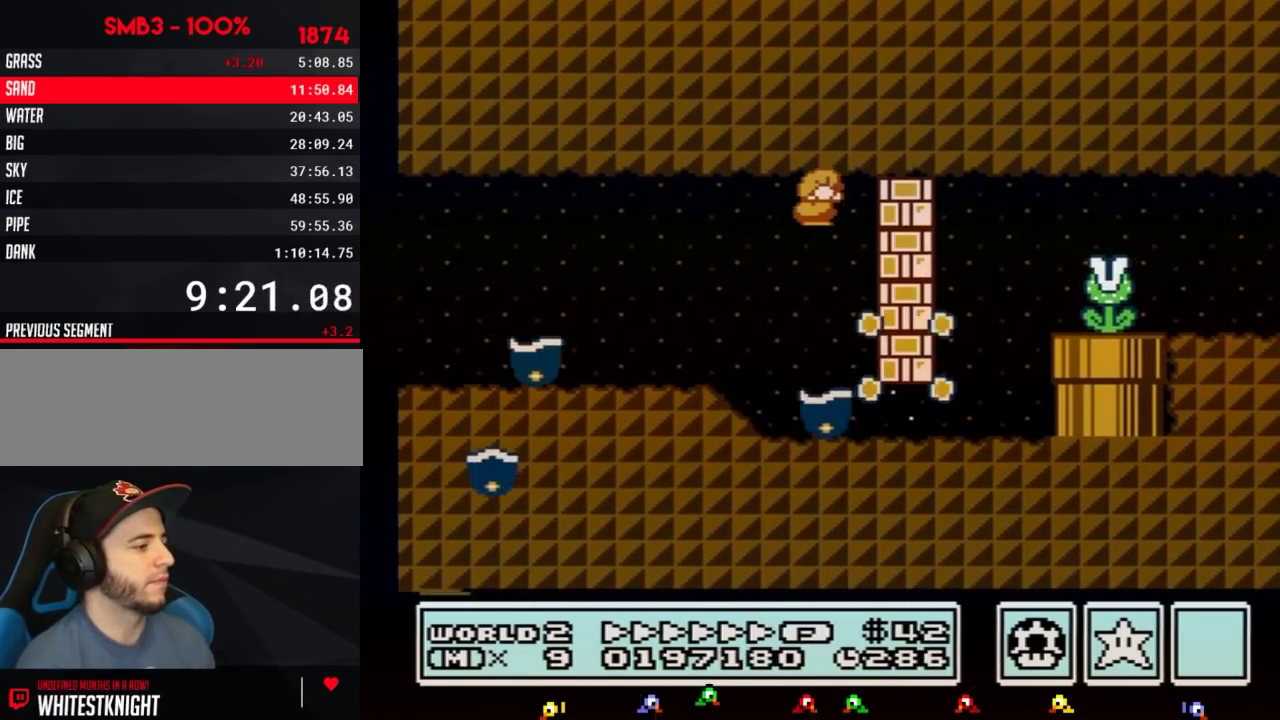
{"buttons": ["B", "DPAD_DOWN"], "events": [[367, "DPAD_DOWN", "down"], [400, "DPAD_RIGHT", "up"]]}
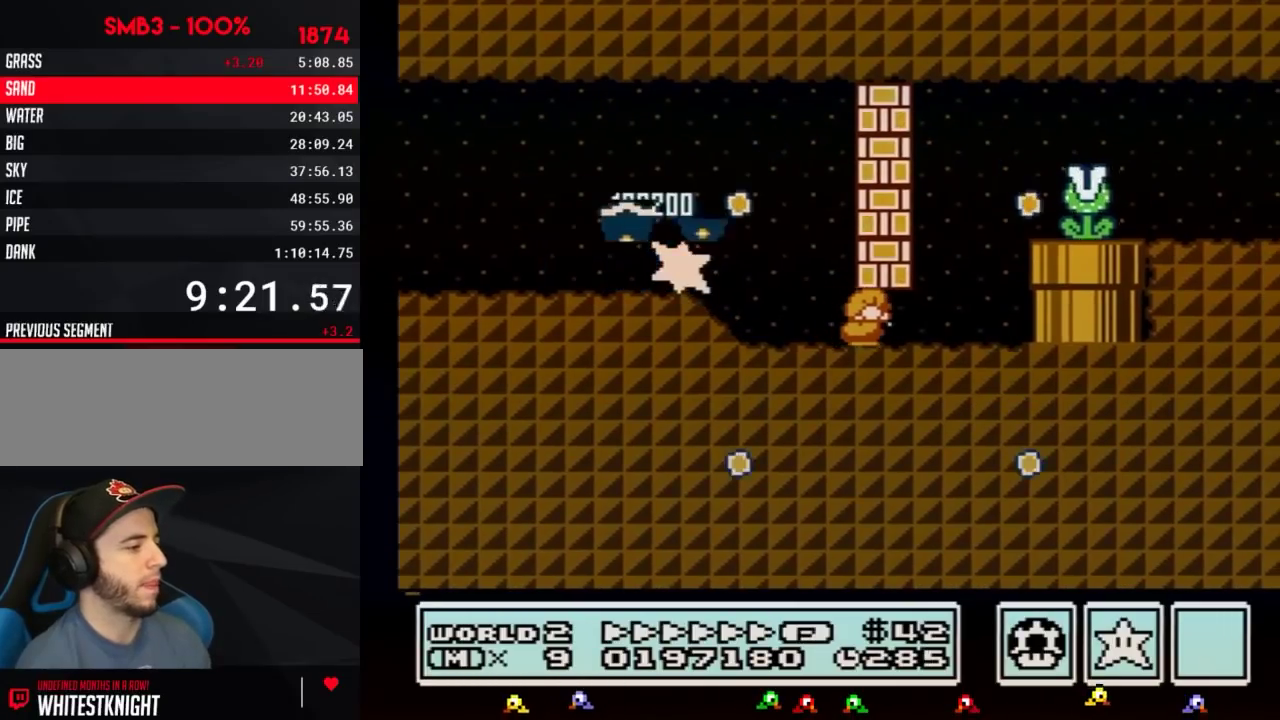
{"buttons": ["B", "DPAD_RIGHT"], "events": [[84, "A", "down"], [117, "DPAD_RIGHT", "down"], [150, "A", "up"], [150, "DPAD_DOWN", "up"], [367, "A", "down"], [451, "A", "up"]]}
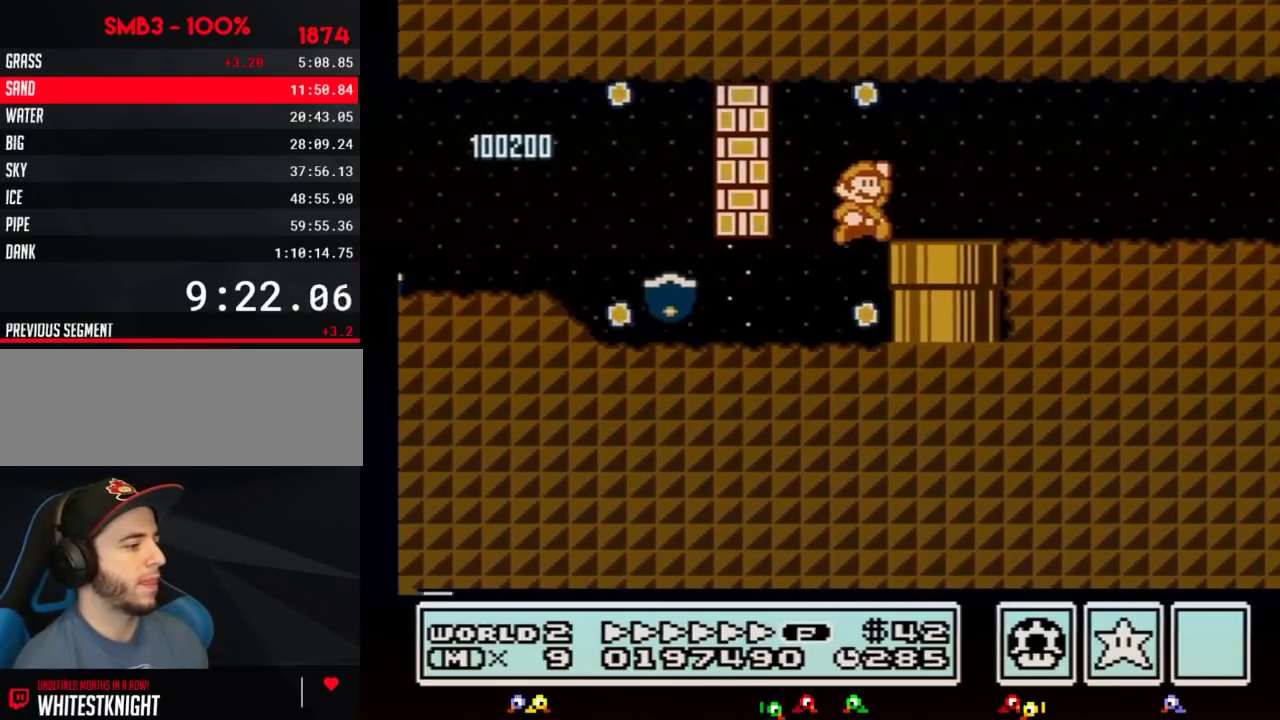
{"buttons": ["B", "DPAD_RIGHT"]}
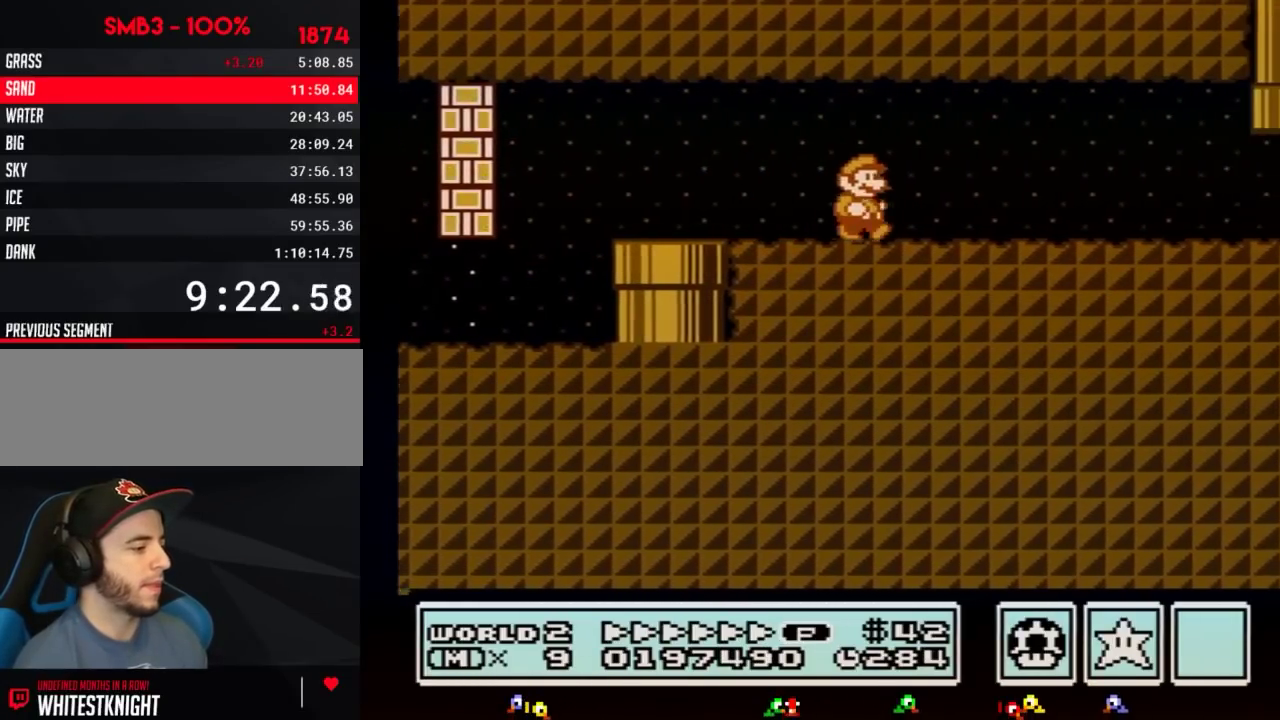
{"buttons": ["B", "DPAD_RIGHT"]}
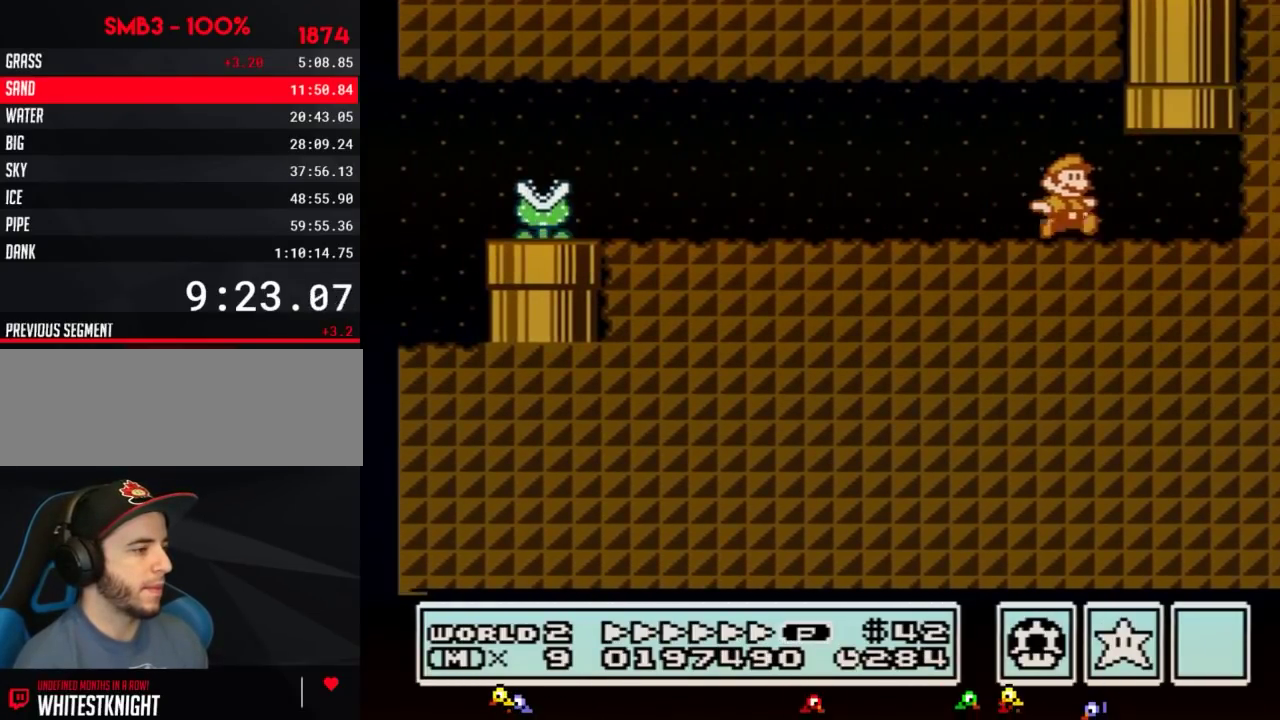
{"buttons": ["A", "B", "DPAD_UP"], "events": [[166, "DPAD_UP", "down"], [200, "A", "down"], [200, "DPAD_RIGHT", "up"]]}
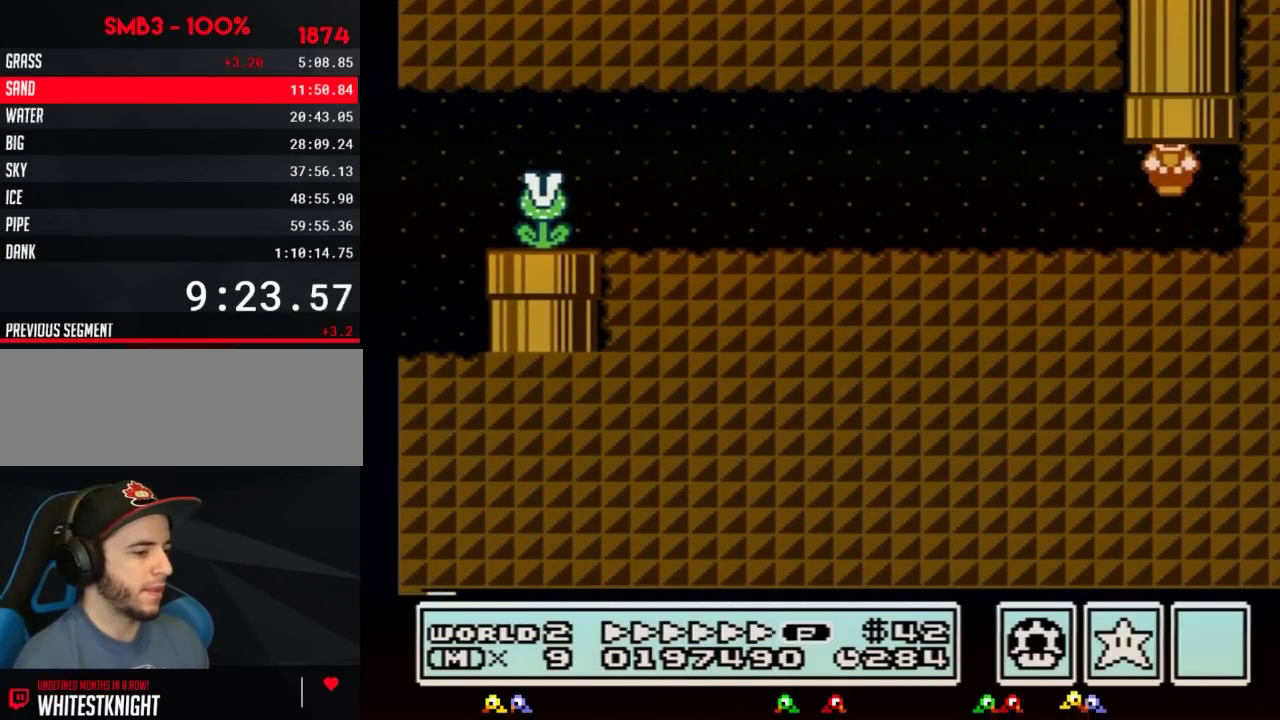
{"buttons": ["B"], "events": [[17, "A", "up"], [17, "DPAD_UP", "up"]]}
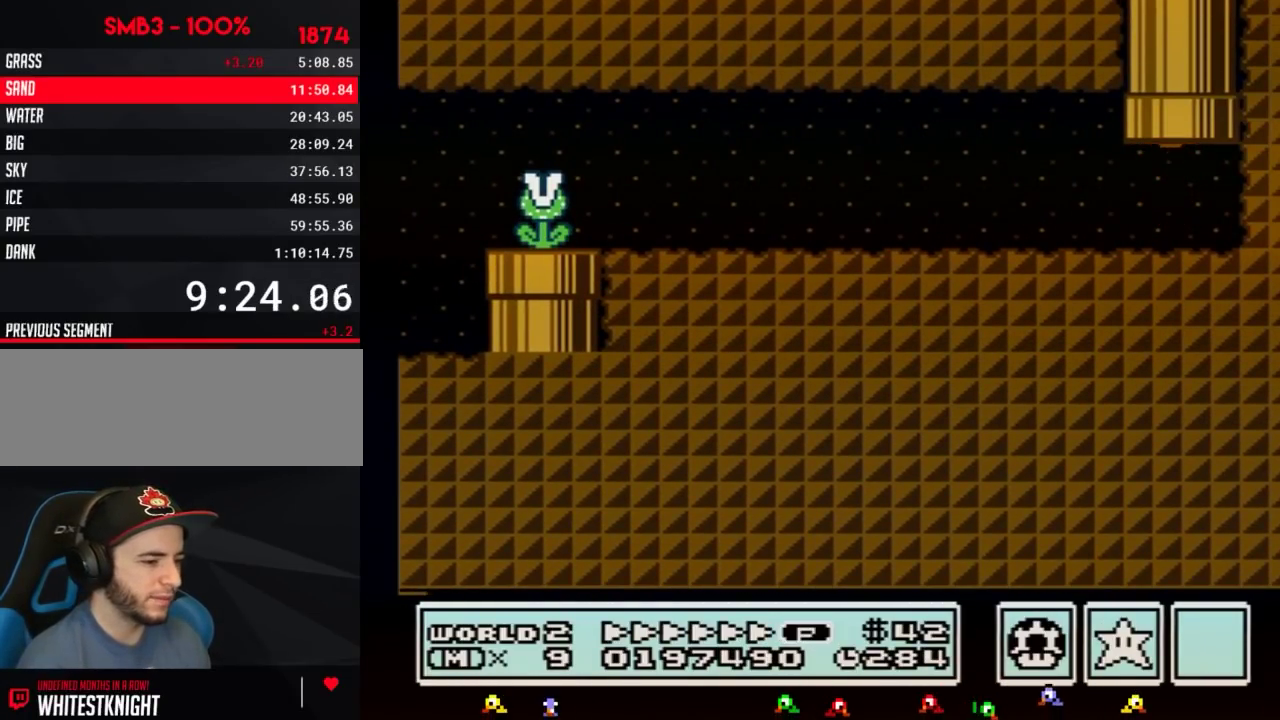
{"buttons": ["B", "DPAD_RIGHT"], "events": [[133, "DPAD_RIGHT", "down"]]}
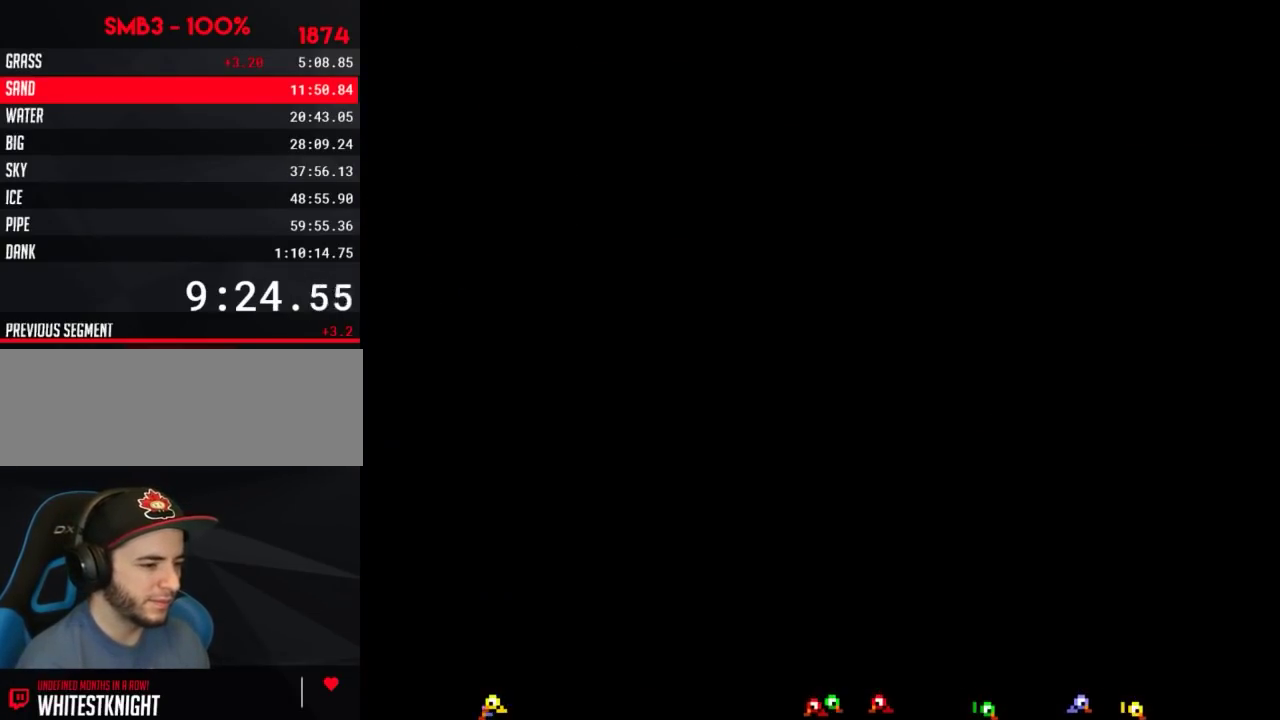
{"buttons": ["B", "DPAD_RIGHT"]}
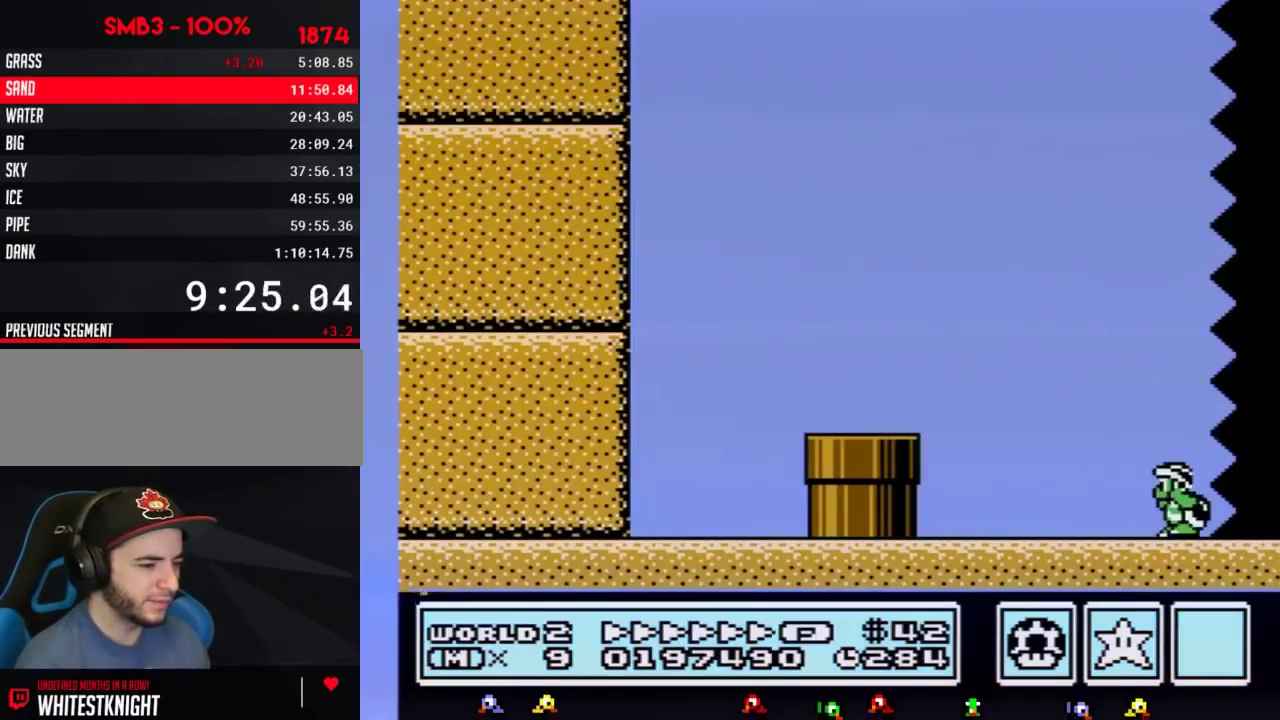
{"buttons": ["B", "DPAD_RIGHT"]}
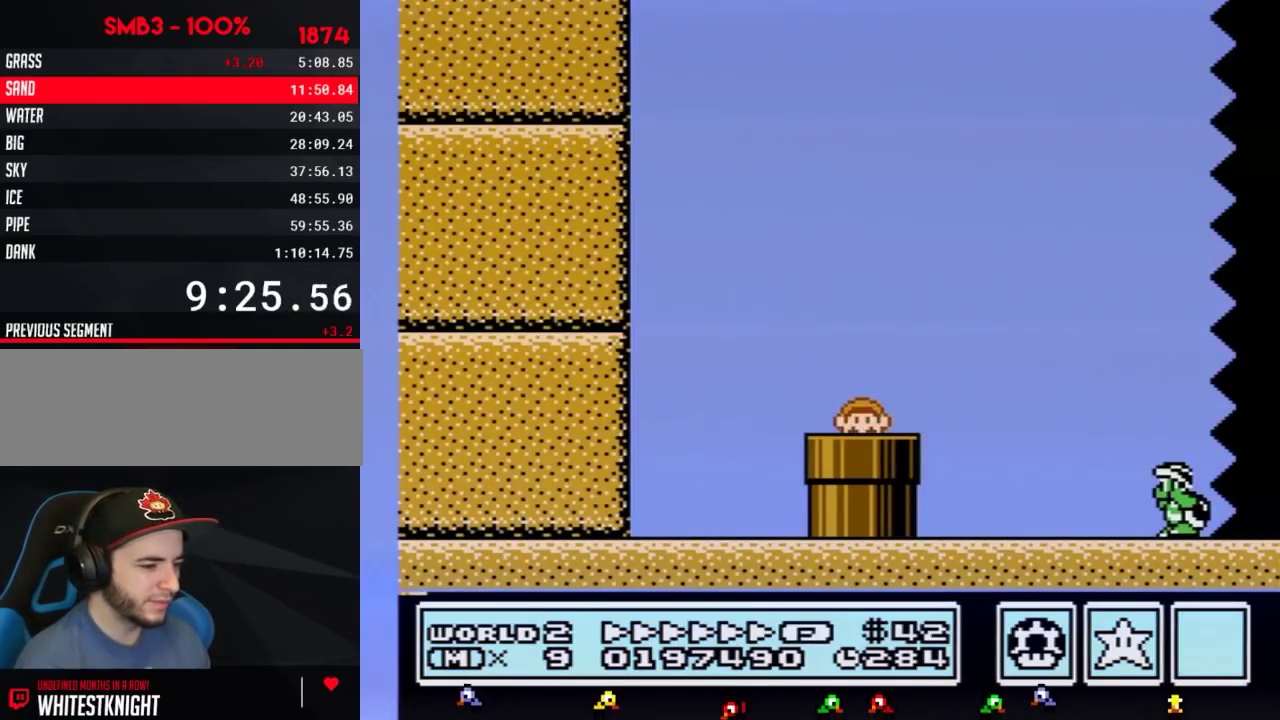
{"buttons": ["B", "DPAD_RIGHT"]}
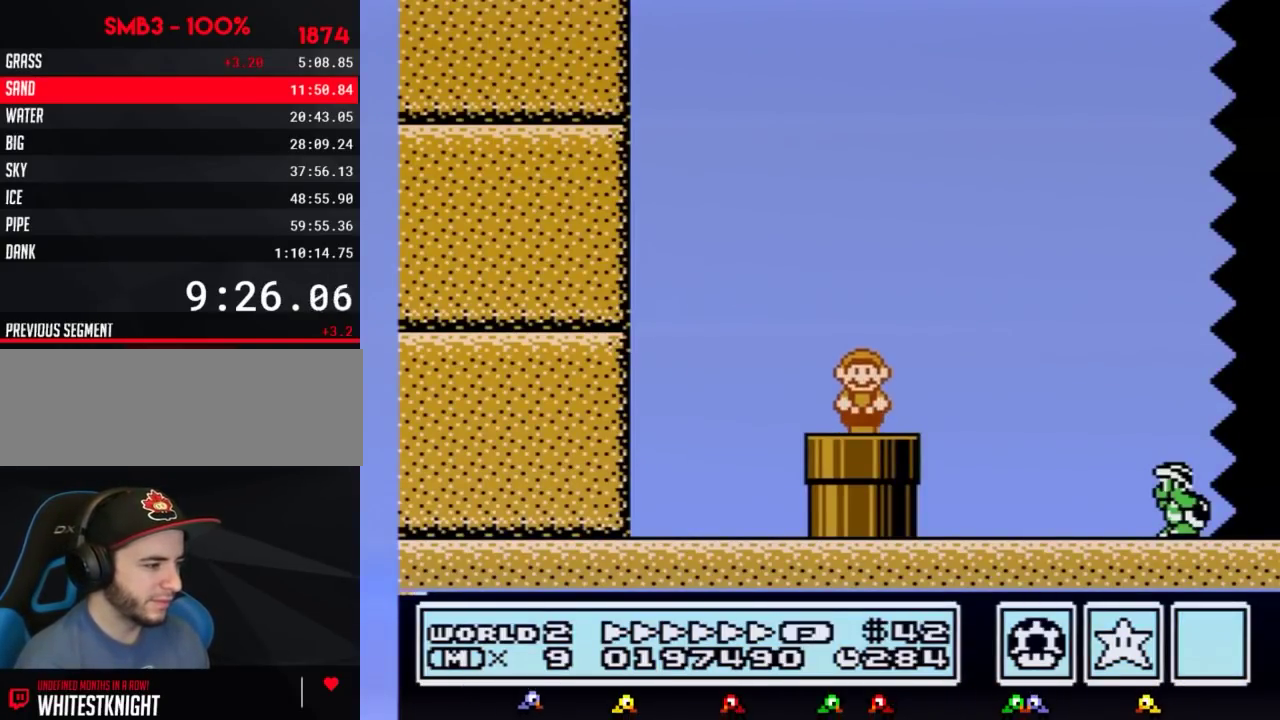
{"buttons": ["A", "DPAD_RIGHT"], "events": [[317, "A", "down"], [467, "B", "up"]]}
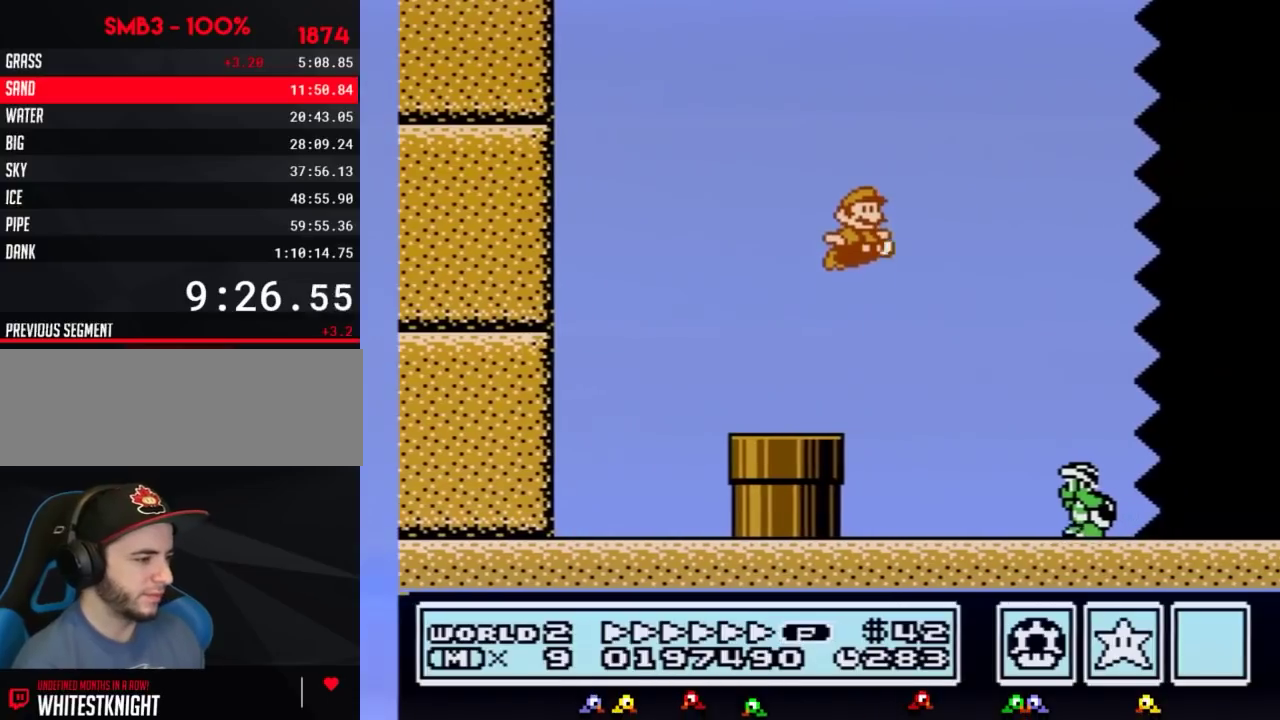
{"buttons": ["B", "DPAD_RIGHT"], "events": [[67, "B", "down"], [284, "A", "up"]]}
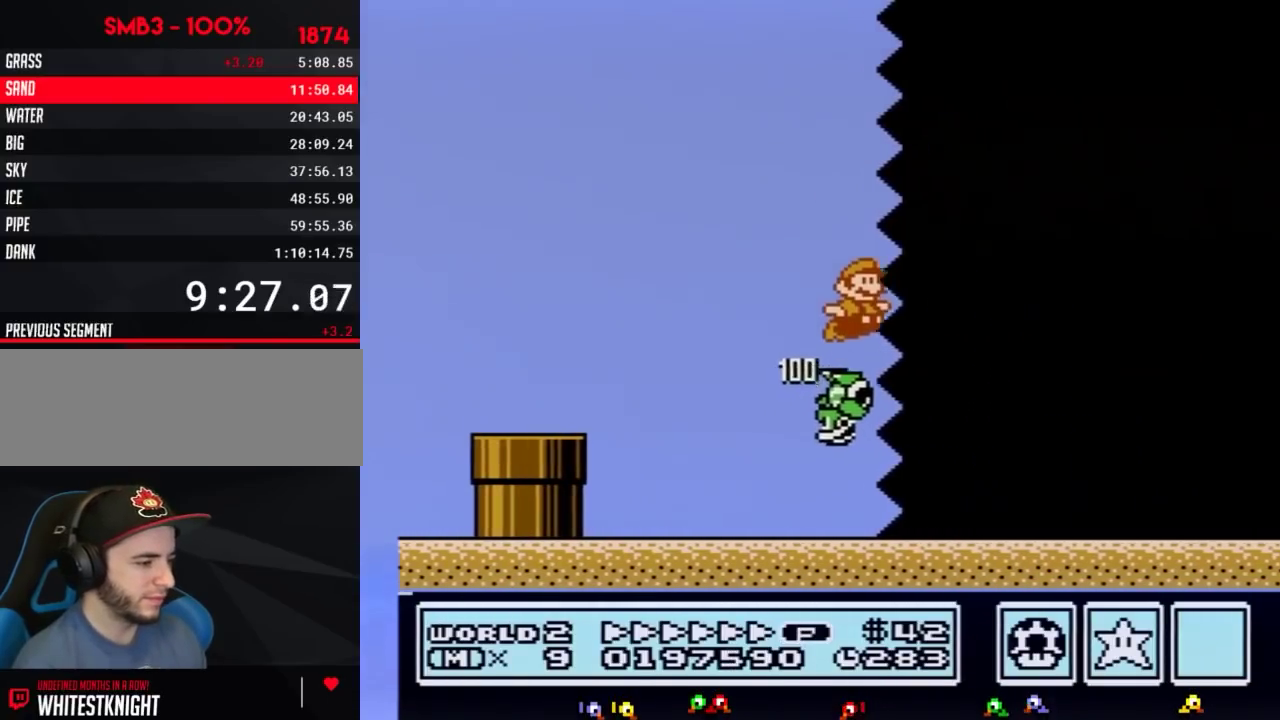
{"buttons": ["B", "DPAD_RIGHT"]}
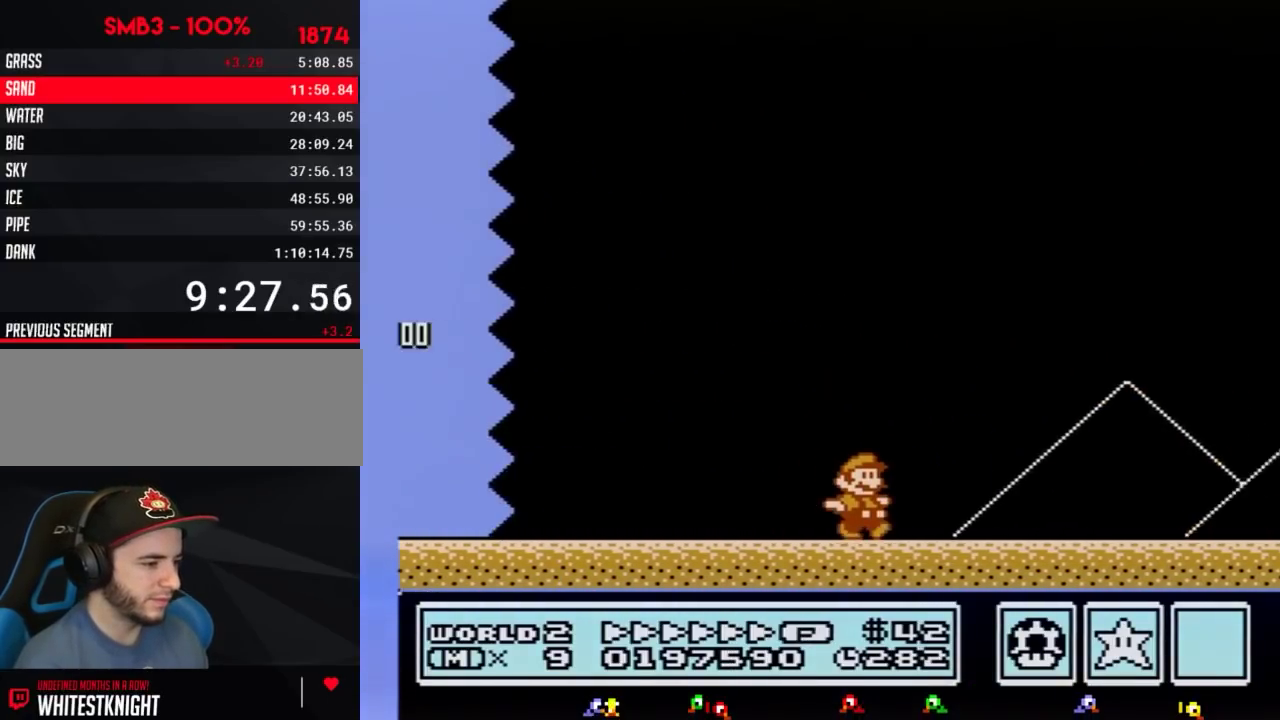
{"buttons": ["DPAD_RIGHT"], "events": [[251, "A", "down"], [501, "A", "up"], [501, "B", "up"]]}
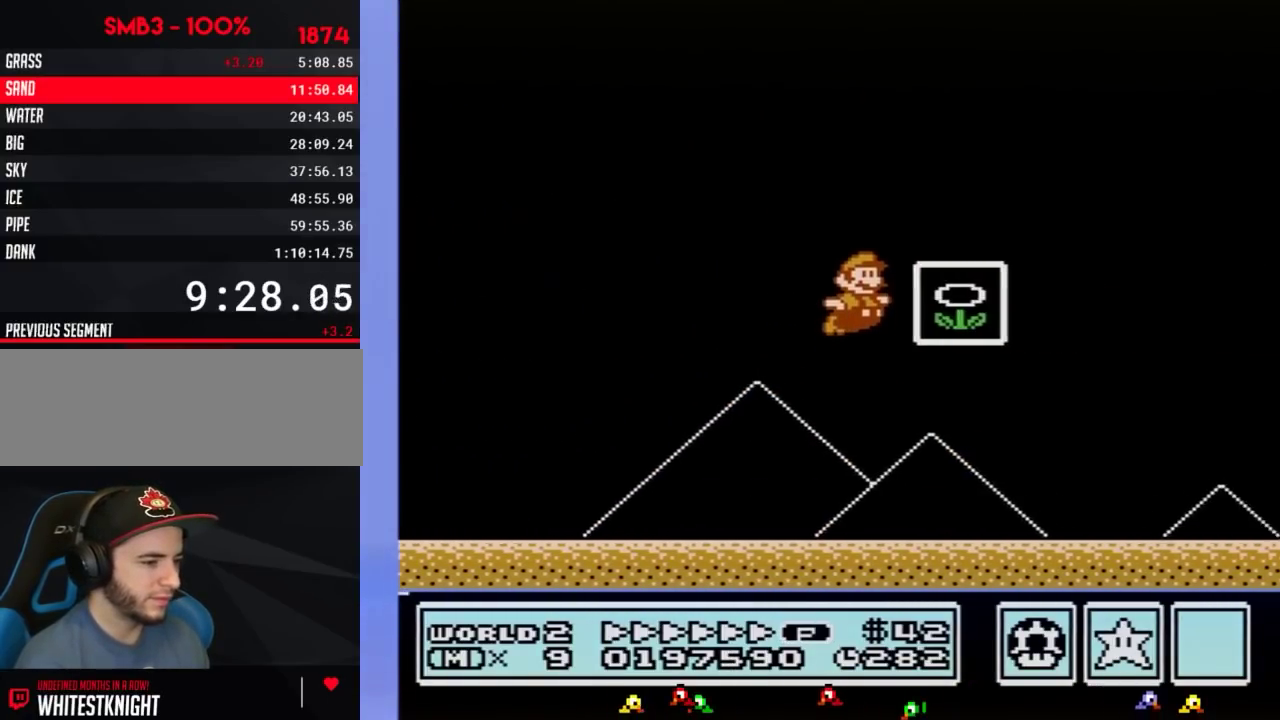
{"buttons": [], "events": [[83, "B", "down"], [150, "B", "up"], [183, "DPAD_RIGHT", "up"]]}